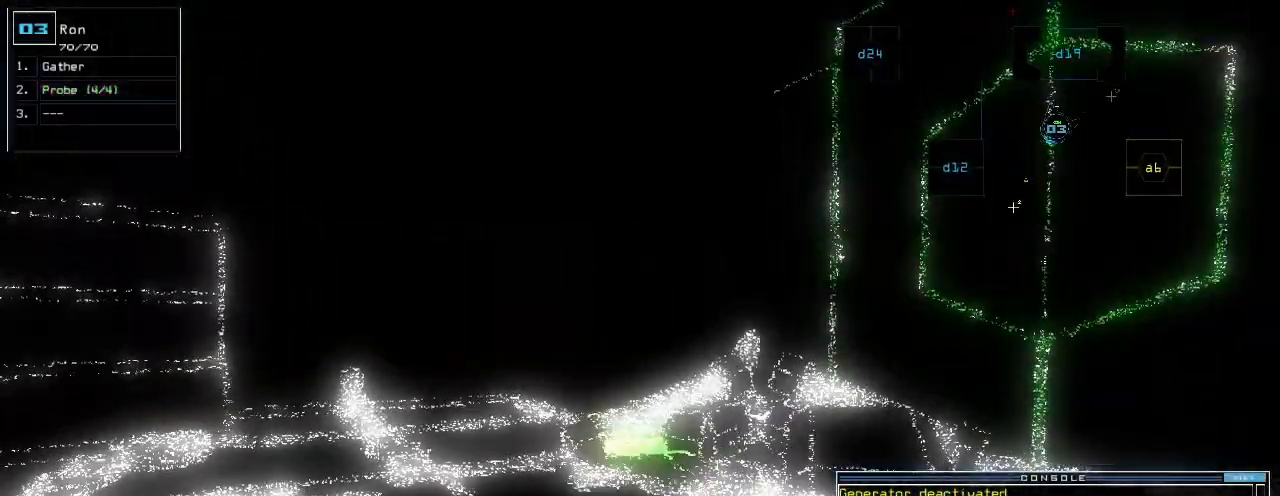
Gameplay with keyboard; each line is a JSON object with the keys held at the frame after it. "events" lists presses ("down") and releases ("up") of ".", "0", "1", "2", "3", "4", "5", "6", "7", "8", "9", "a", "b", "backspace", "c", "caps_lock", "comma", "ctrl_l", "ctrl_r", "d", "down", "e", "equals", "escape", "f", "f12", "g", "h", "i", "j", "k", "l", "left", "m", "minus", "n", "o", "p", "q", "quote", "r", "return", "right", "s", "semicolon", "shift_l", "shift_r", "space", "t", "tab", "tilde", "u", "up", "v", "w", "x", "y" and "z" between this image and that frame as [ms after this image, input, new state], when the widget could be followed in between. No other keys are recorded. Mouse input is not recorded. Not read: other_keys.
{"keys": ["up"], "events": [[80, "return", "down"], [140, "return", "up"], [300, "up", "down"], [400, "right", "down"], [500, "right", "up"]]}
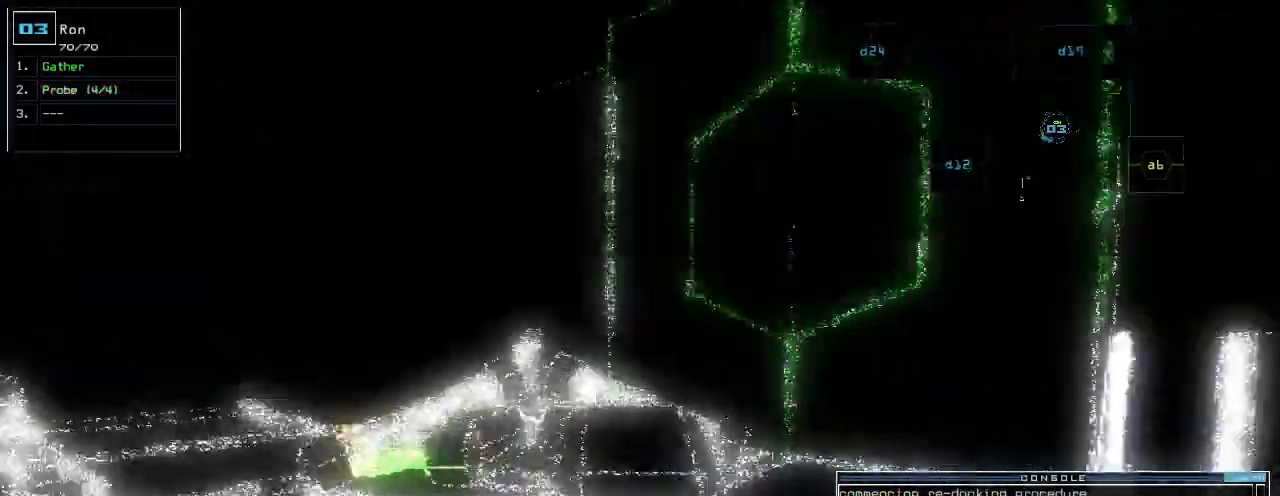
{"keys": ["up"], "events": [[140, "left", "down"], [260, "left", "up"]]}
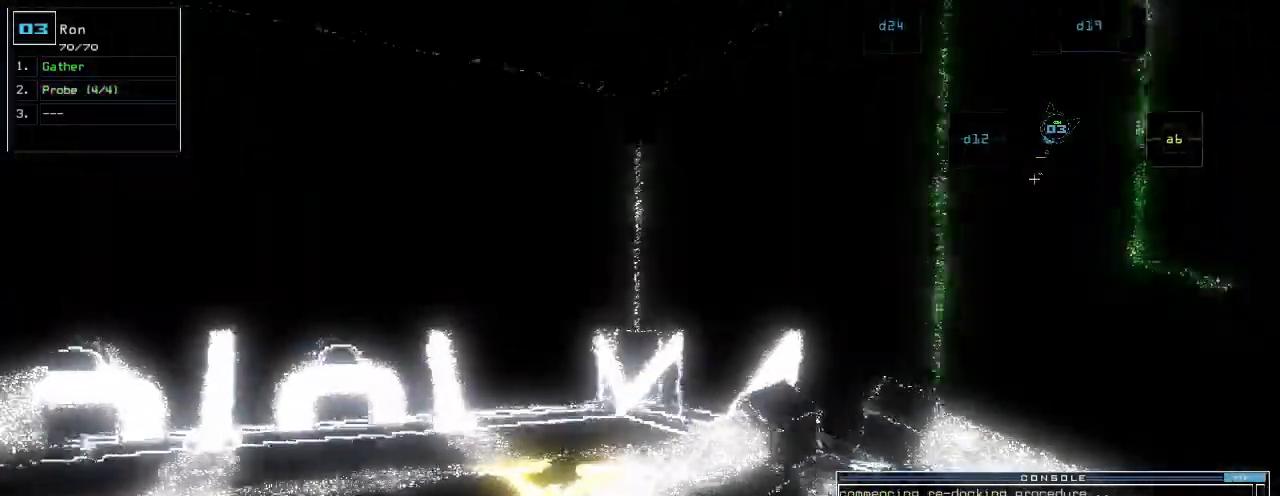
{"keys": ["g", "up"], "events": [[300, "left", "down"], [360, "left", "up"], [500, "g", "down"]]}
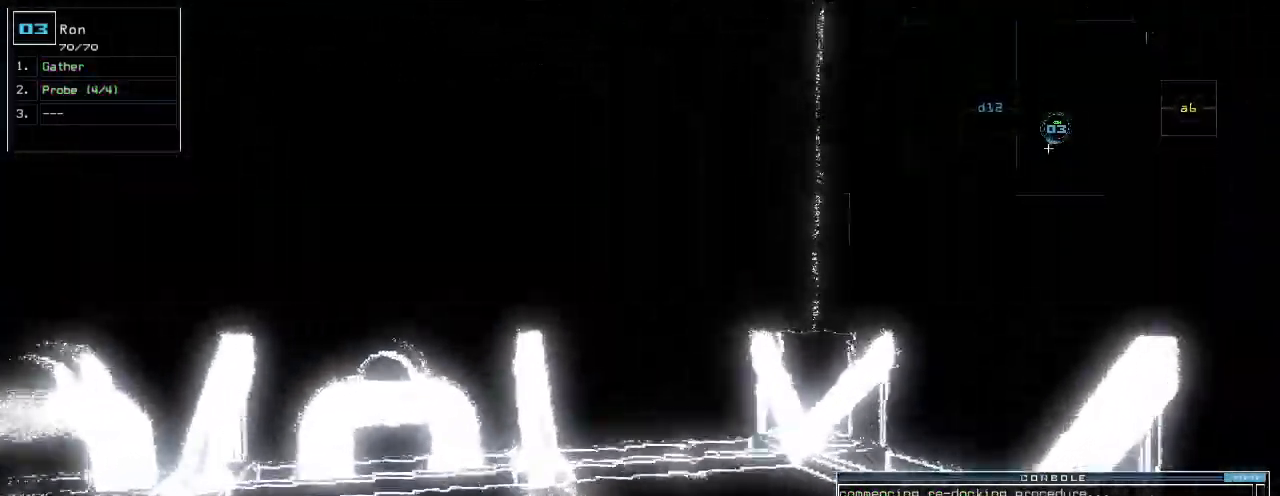
{"keys": ["left"]}
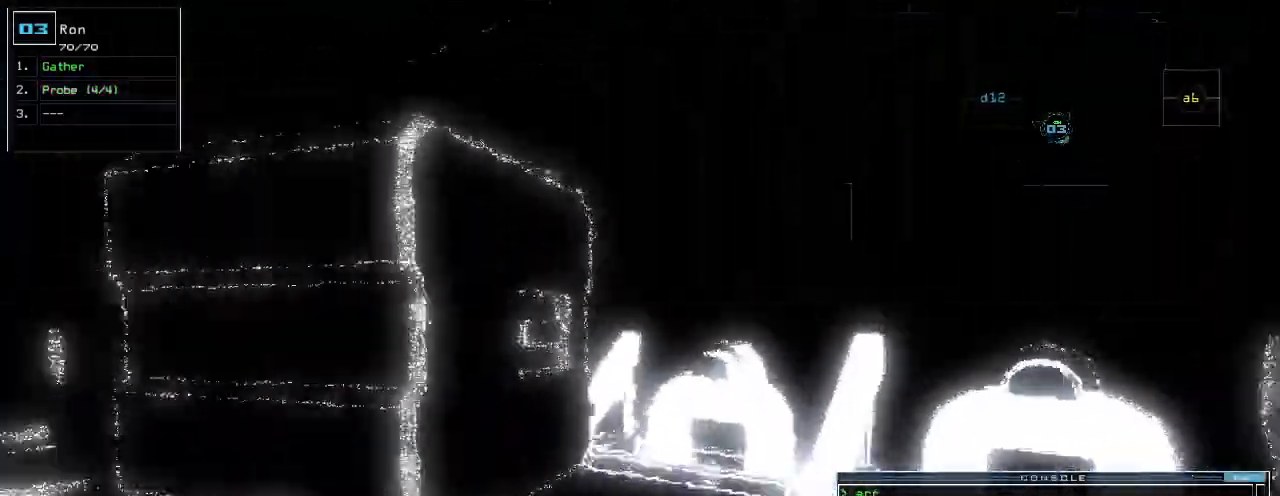
{"keys": ["left", "up"], "events": [[80, "up", "down"]]}
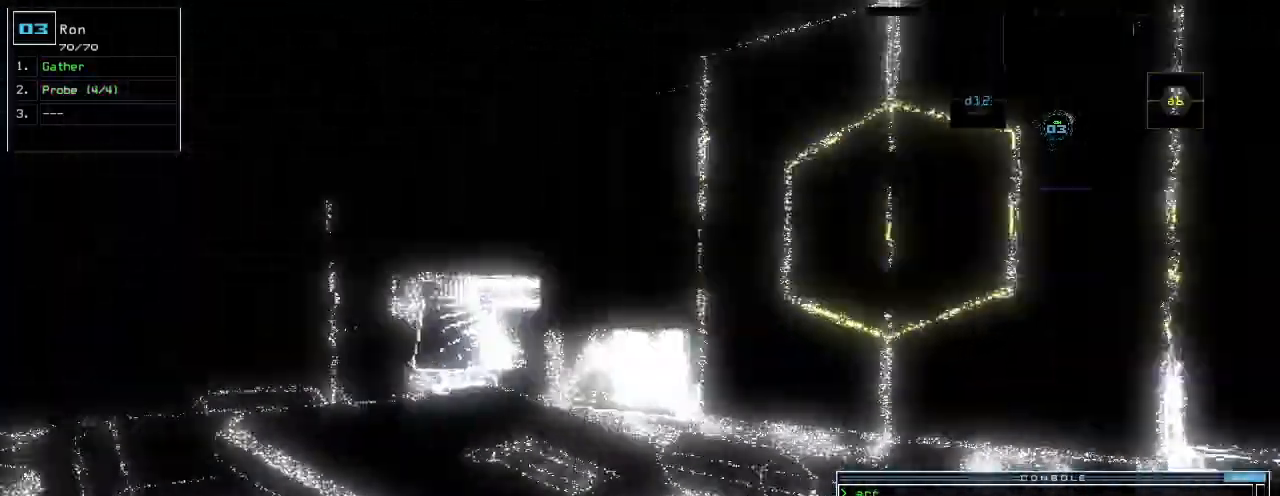
{"keys": ["up"], "events": [[20, "left", "up"], [140, "left", "down"], [220, "left", "up"], [260, "a", "down"], [320, "r", "down"], [380, "a", "up"], [420, "r", "up"]]}
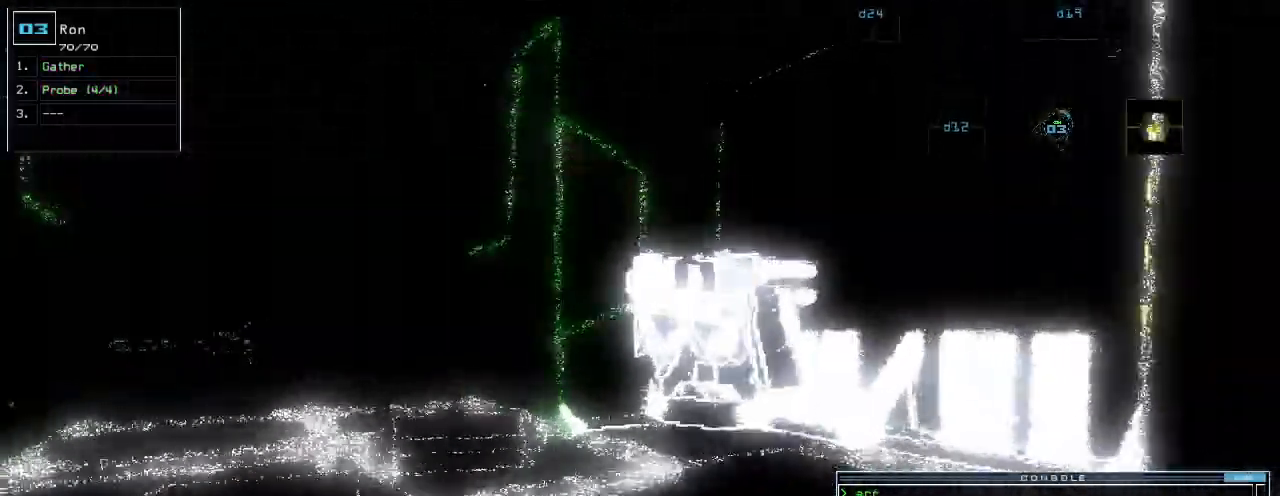
{"keys": ["left", "space", "up"]}
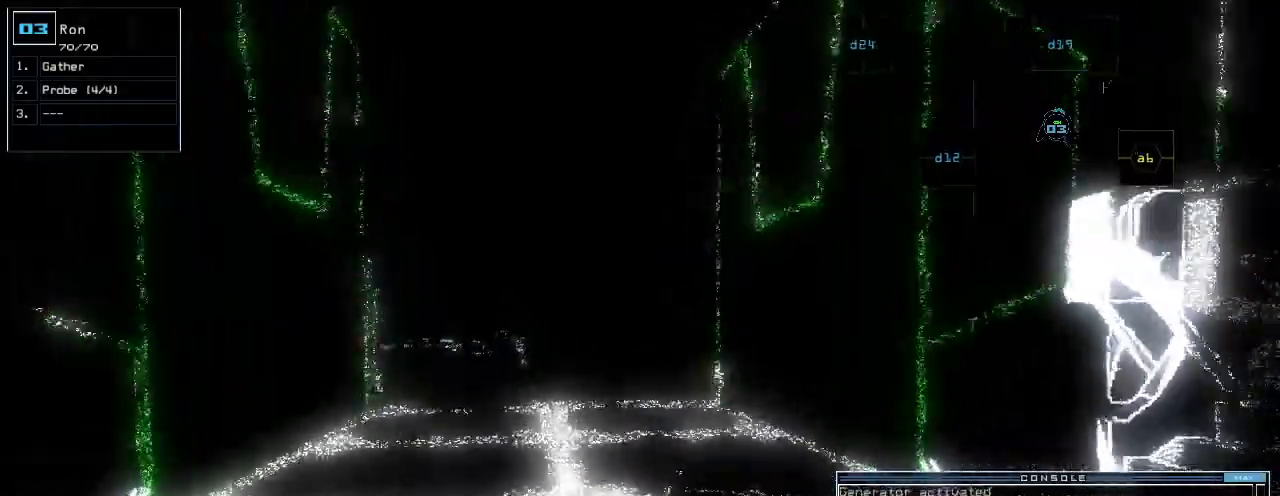
{"keys": ["right", "up"], "events": [[80, "left", "up"], [80, "space", "up"], [100, "2", "down"], [160, "return", "down"], [200, "2", "up"], [240, "return", "up"], [420, "right", "down"]]}
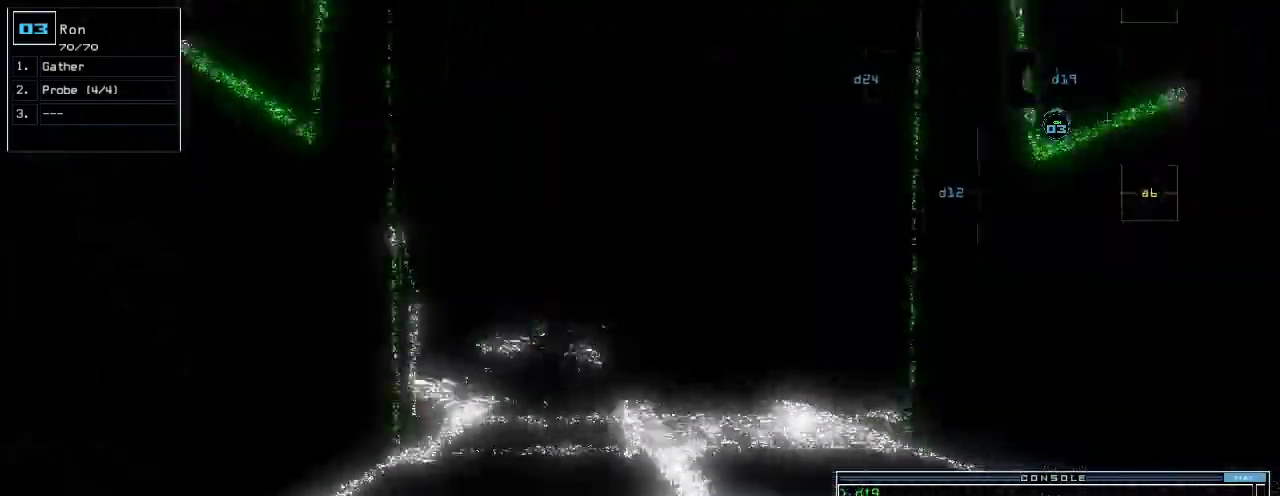
{"keys": ["up"]}
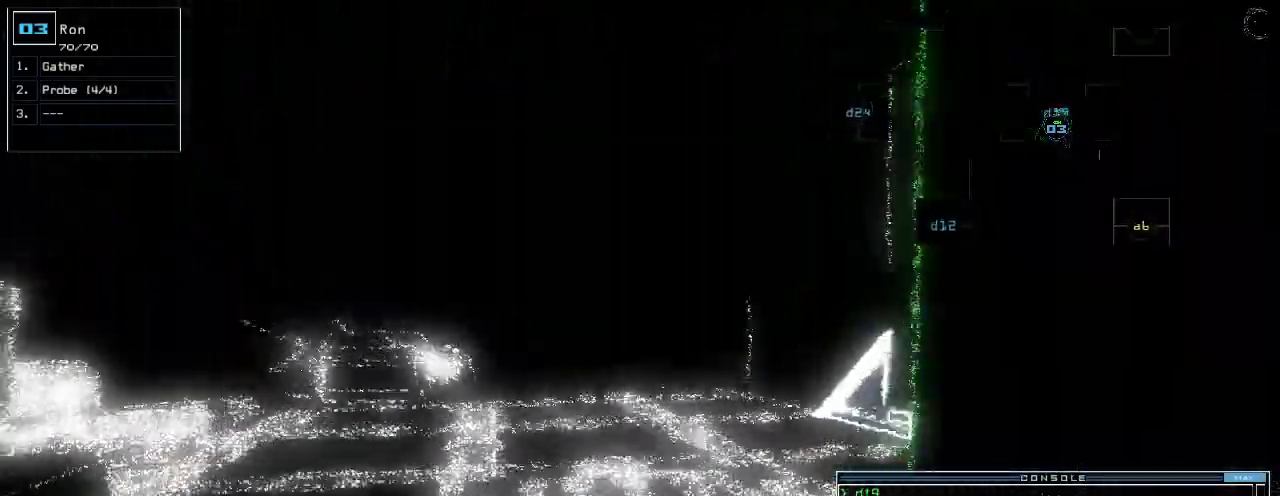
{"keys": ["up"], "events": [[160, "left", "down"], [260, "left", "up"]]}
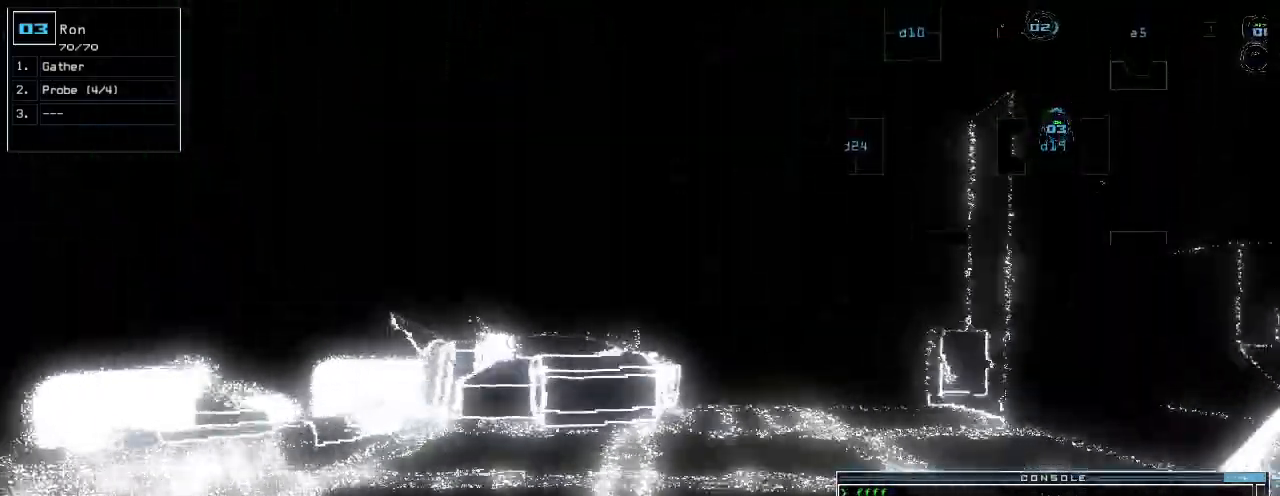
{"keys": []}
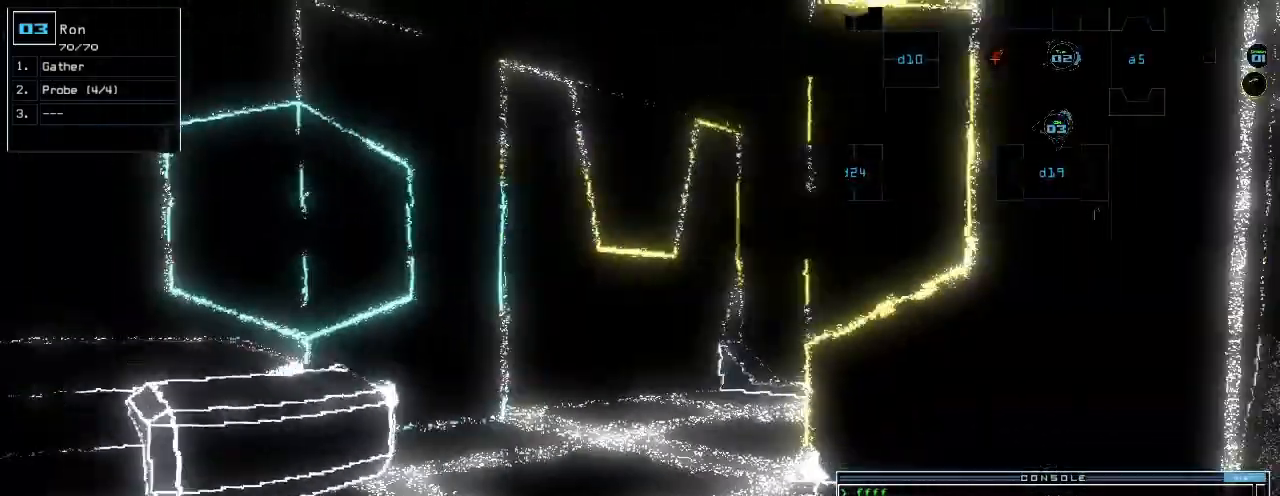
{"keys": ["up"], "events": [[300, "up", "down"]]}